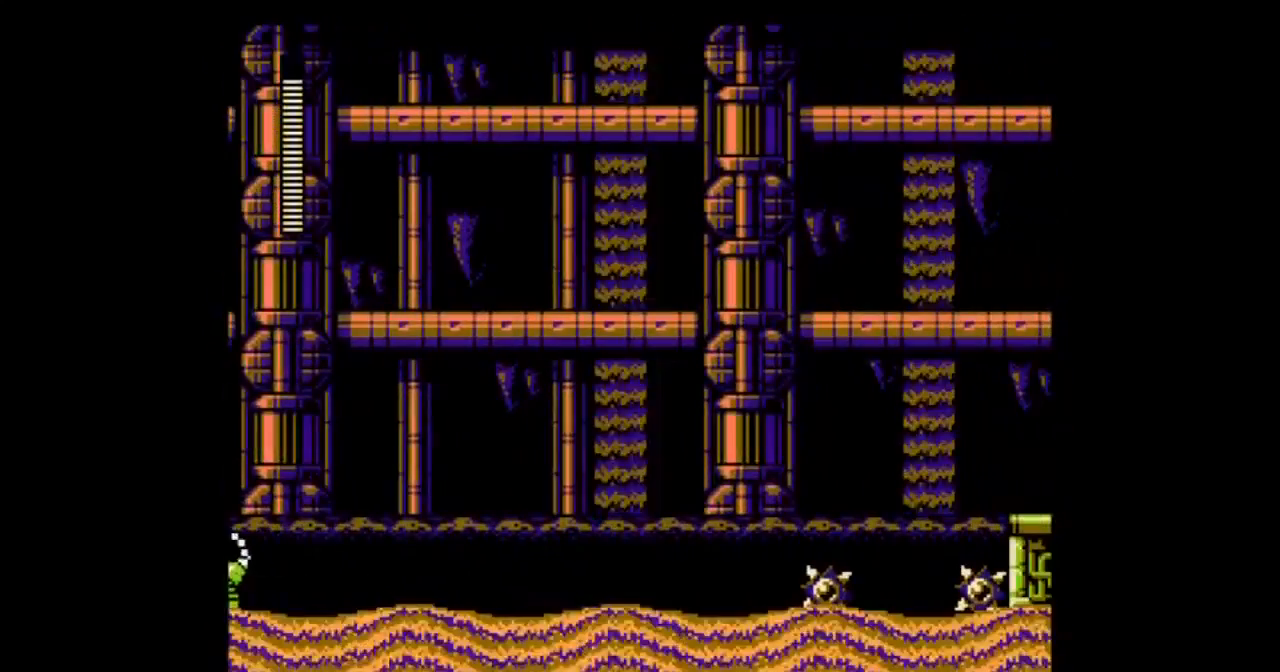
Gameplay with a controller; each line is a JSON object with the inputs held at the frame after it. "events" lists button and stick changes between this image and that frame as [ms after this image, input, new state], when the widget could be followed in between. Not read: L3 R3 START.
{"buttons": ["DPAD_RIGHT"], "events": [[200, "B", "down"], [233, "DPAD_RIGHT", "down"], [467, "B", "up"]]}
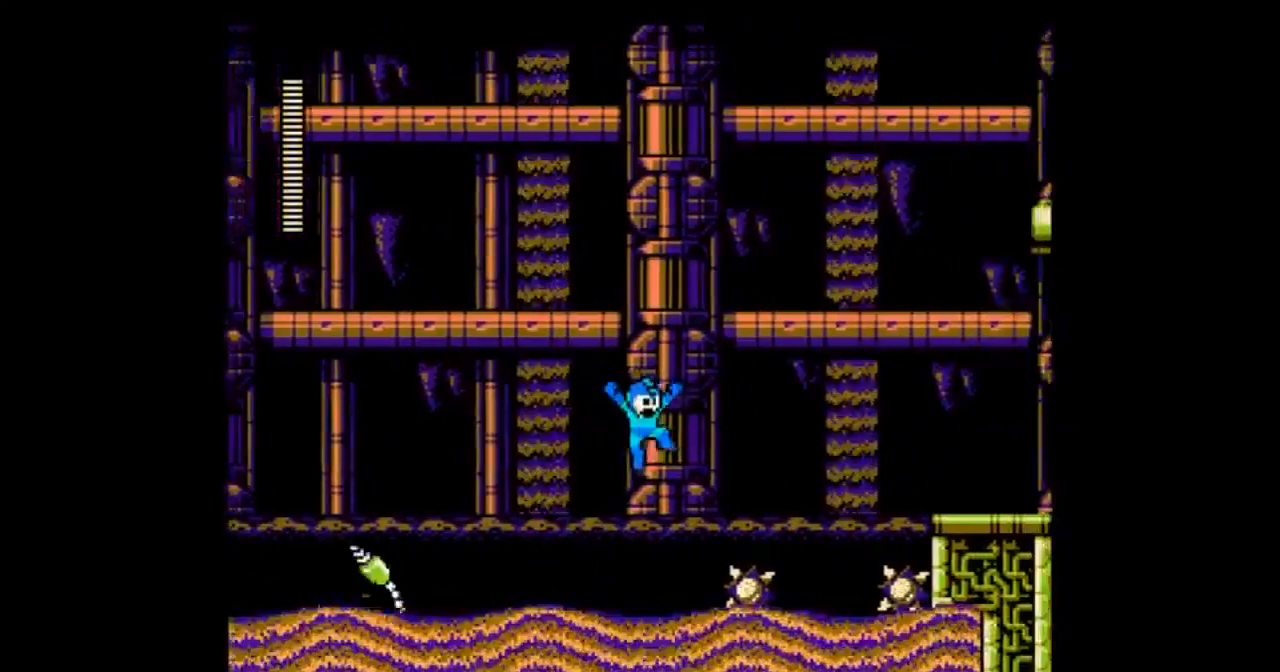
{"buttons": ["B", "DPAD_RIGHT"], "events": [[200, "DPAD_RIGHT", "up"], [434, "B", "down"], [467, "DPAD_RIGHT", "down"]]}
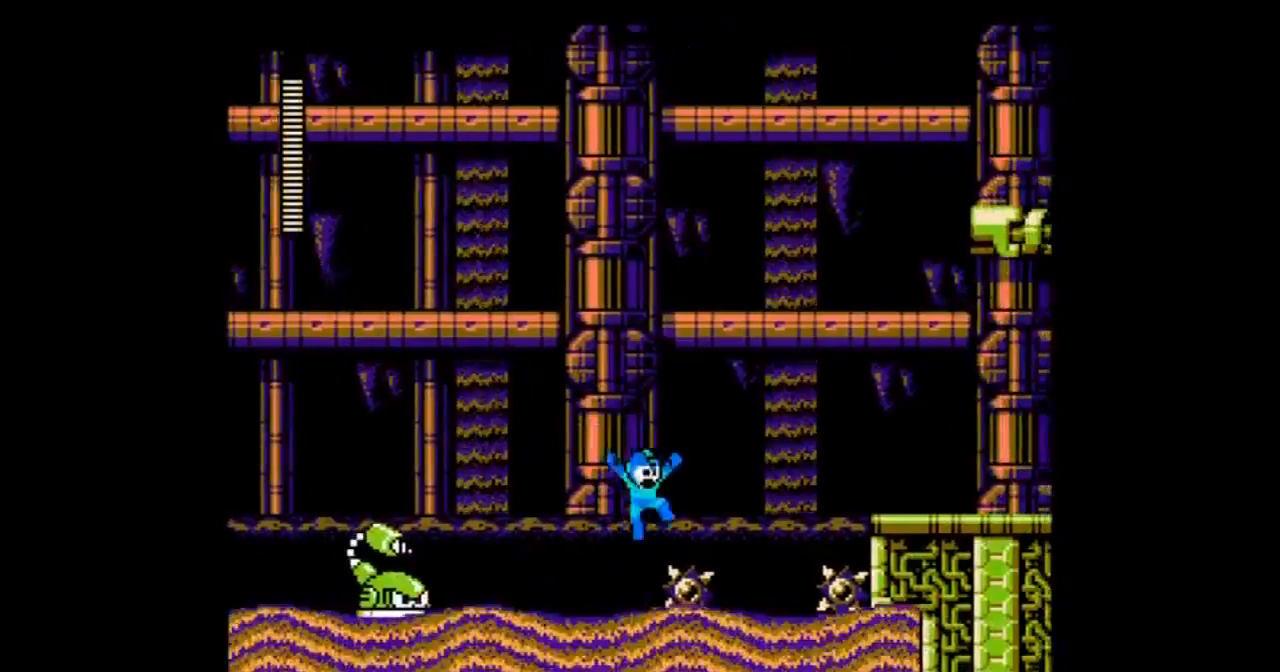
{"buttons": [], "events": [[467, "B", "up"], [467, "DPAD_RIGHT", "up"]]}
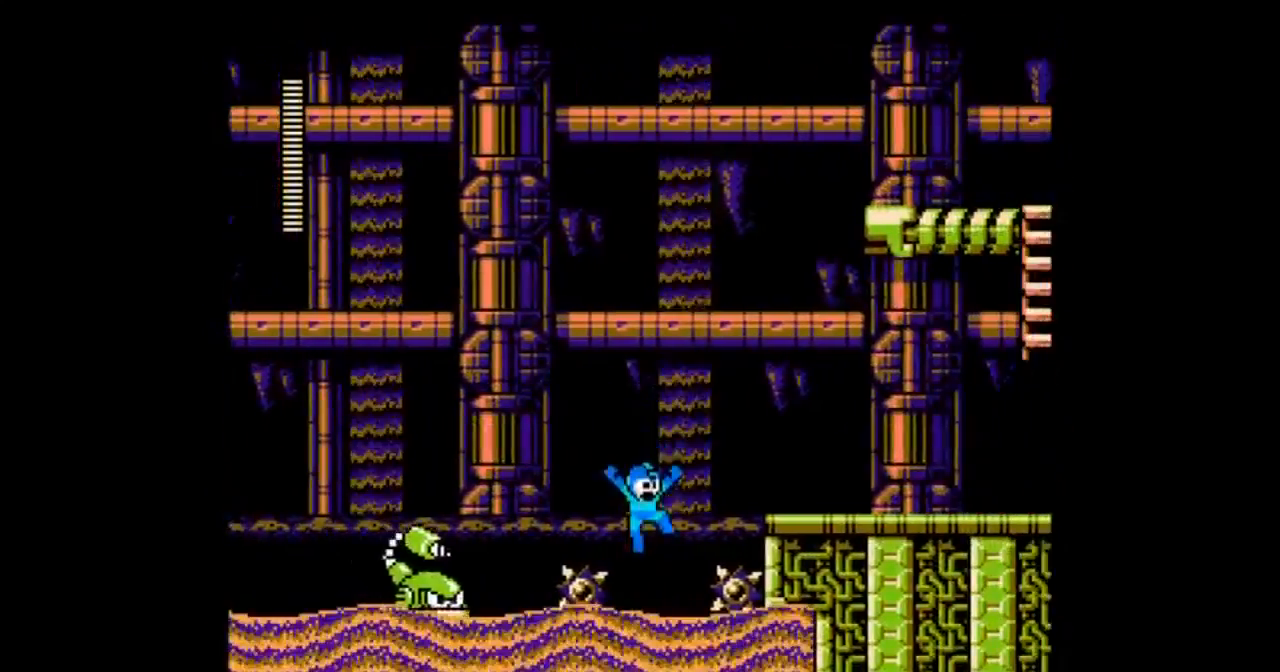
{"buttons": ["B", "DPAD_RIGHT"], "events": [[234, "B", "down"], [267, "DPAD_RIGHT", "down"]]}
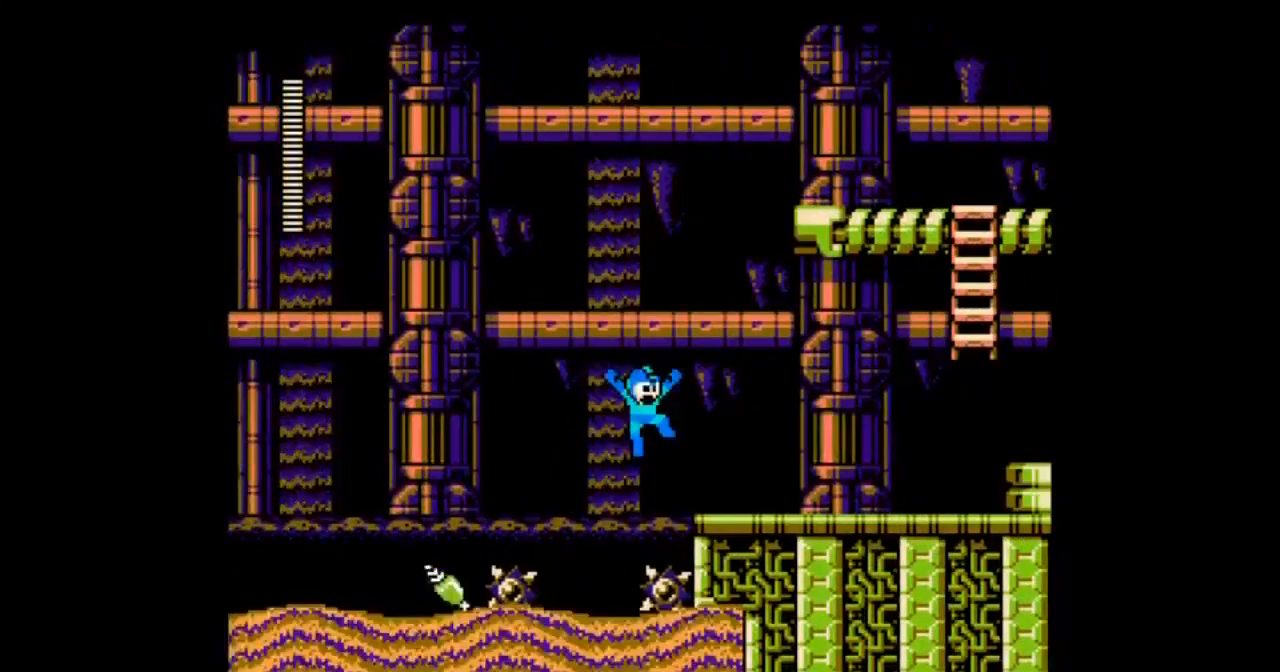
{"buttons": ["B", "DPAD_RIGHT"], "events": [[300, "B", "up"], [467, "B", "down"]]}
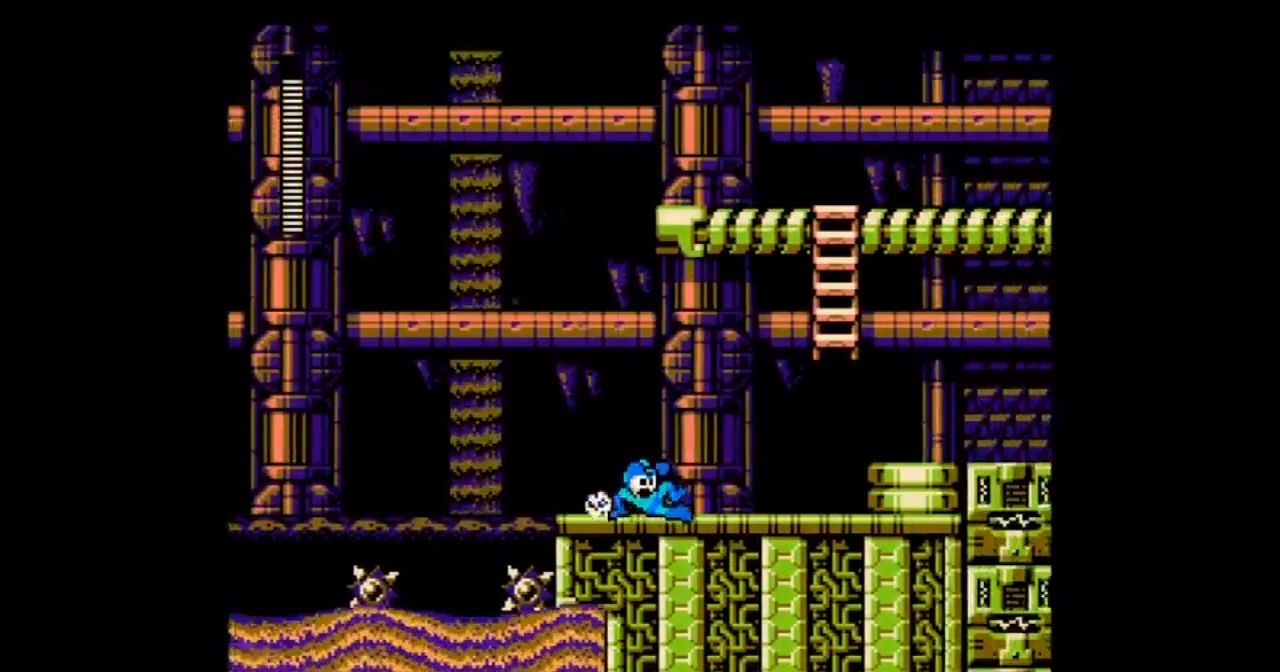
{"buttons": ["B", "DPAD_RIGHT"], "events": [[167, "B", "up"], [367, "B", "down"]]}
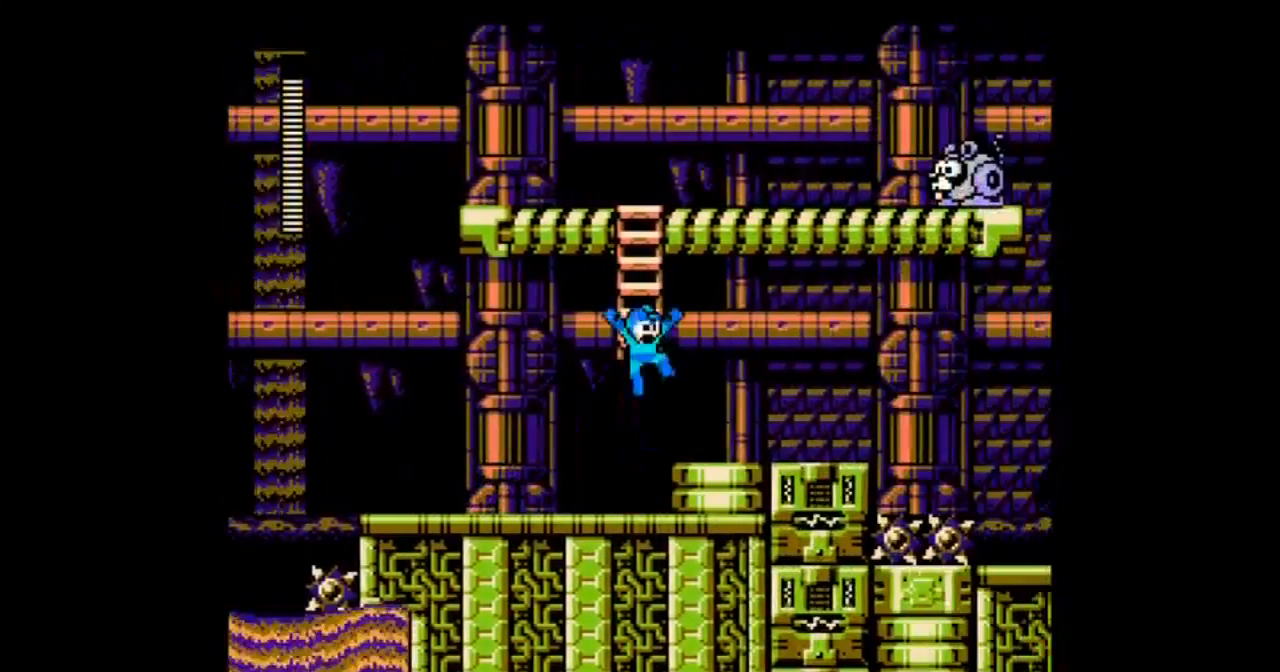
{"buttons": [], "events": [[67, "DPAD_UP", "down"], [133, "B", "up"], [167, "DPAD_UP", "up"], [434, "DPAD_RIGHT", "up"]]}
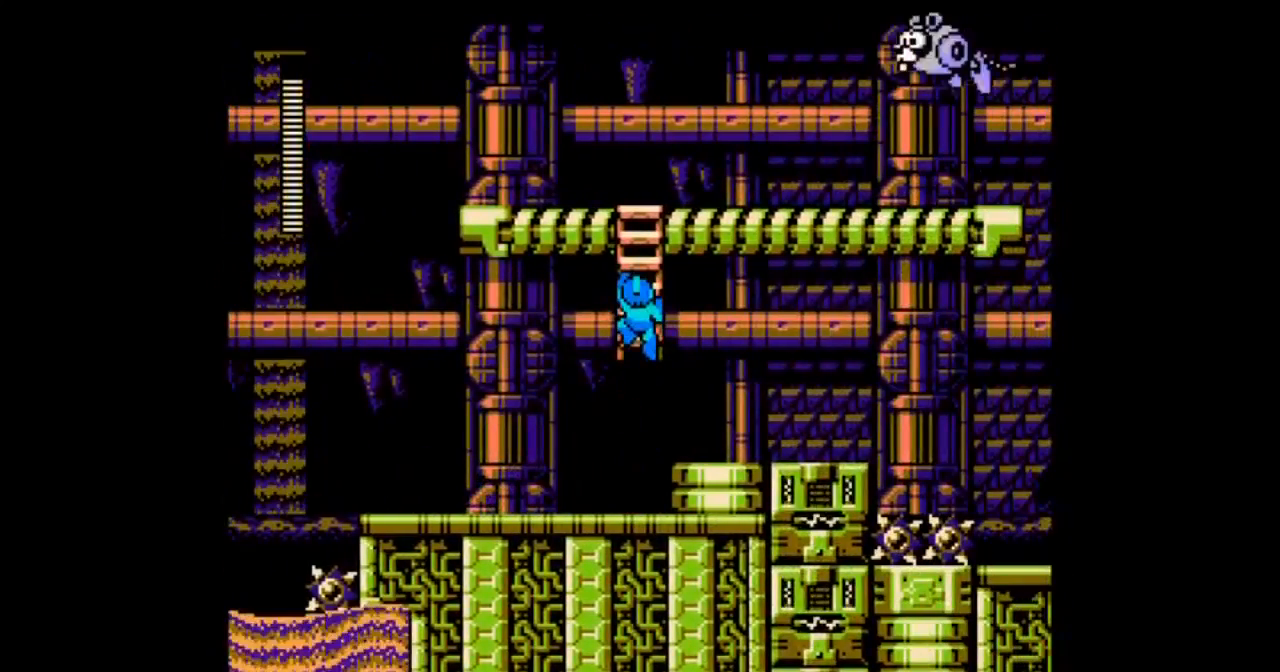
{"buttons": ["DPAD_UP"], "events": [[134, "DPAD_UP", "down"]]}
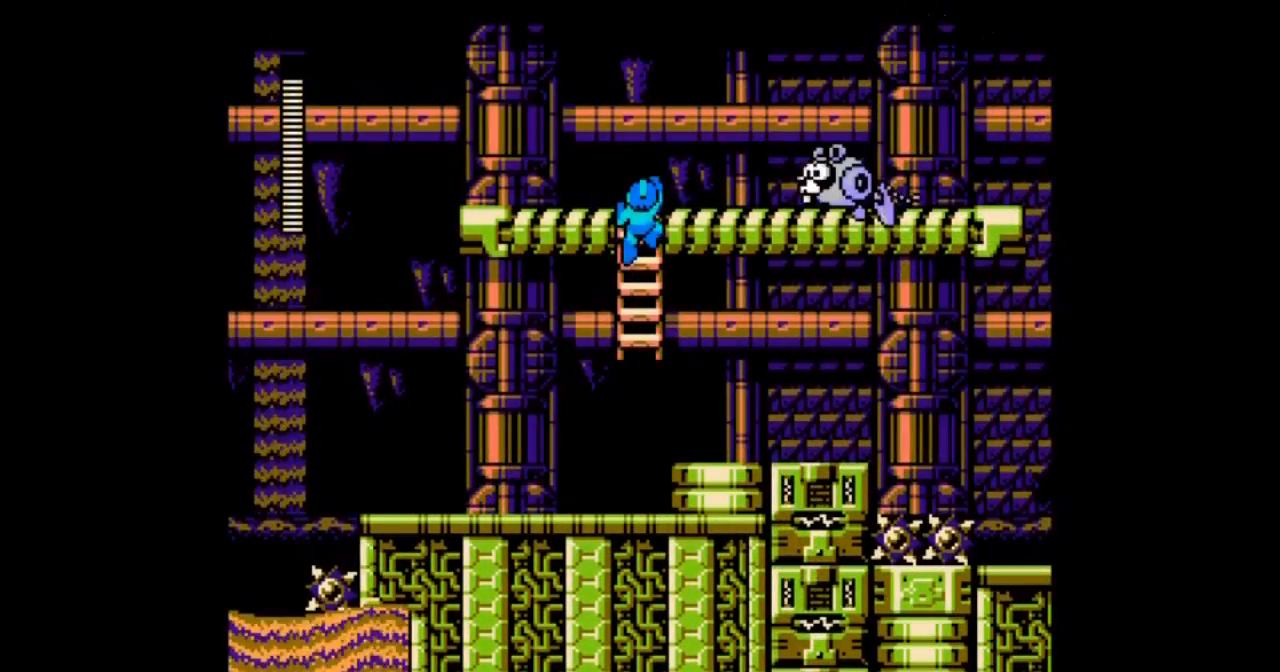
{"buttons": ["DPAD_UP"], "events": [[67, "A", "down"], [67, "DPAD_UP", "up"], [167, "A", "up"], [233, "A", "down"], [367, "A", "up"], [467, "DPAD_UP", "down"]]}